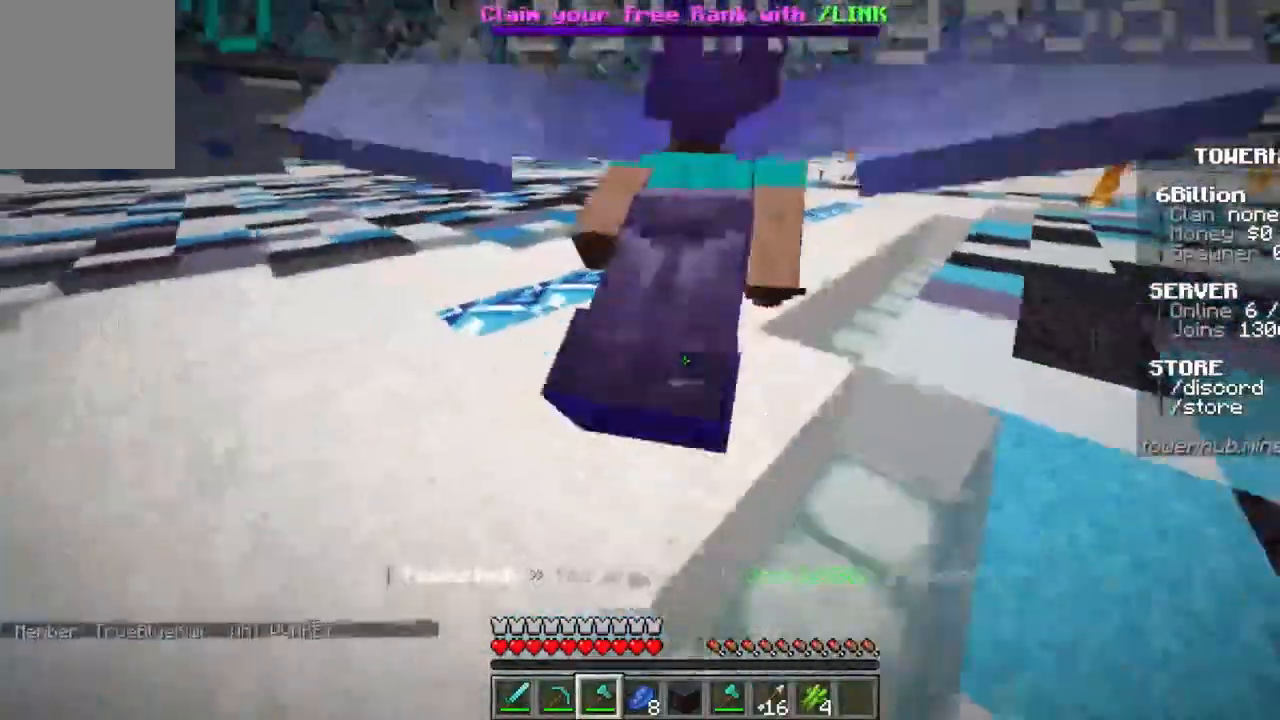
Gameplay with keyboard and mouse; each line is a JSON object with the keys and mouse buttons held at the frame after it. "events" lists presses ("down") and releases ("up") of "a", "d", "s", "space", "w", "mouse_left" and "mouse_right" between this image and that frame as [ms after this image, input, new state], when the widget could be followed in between. "mouse_left", "mouse_right" = the "left", "right" buttons of the "mouse" list. No other keys are recorded. Fast repeated clicks can show as one long hold. Mouse movement is not recorded.
{"keys": ["d", "space", "w"], "mouse": [], "events": [[300, "space", "down"], [400, "d", "down"]]}
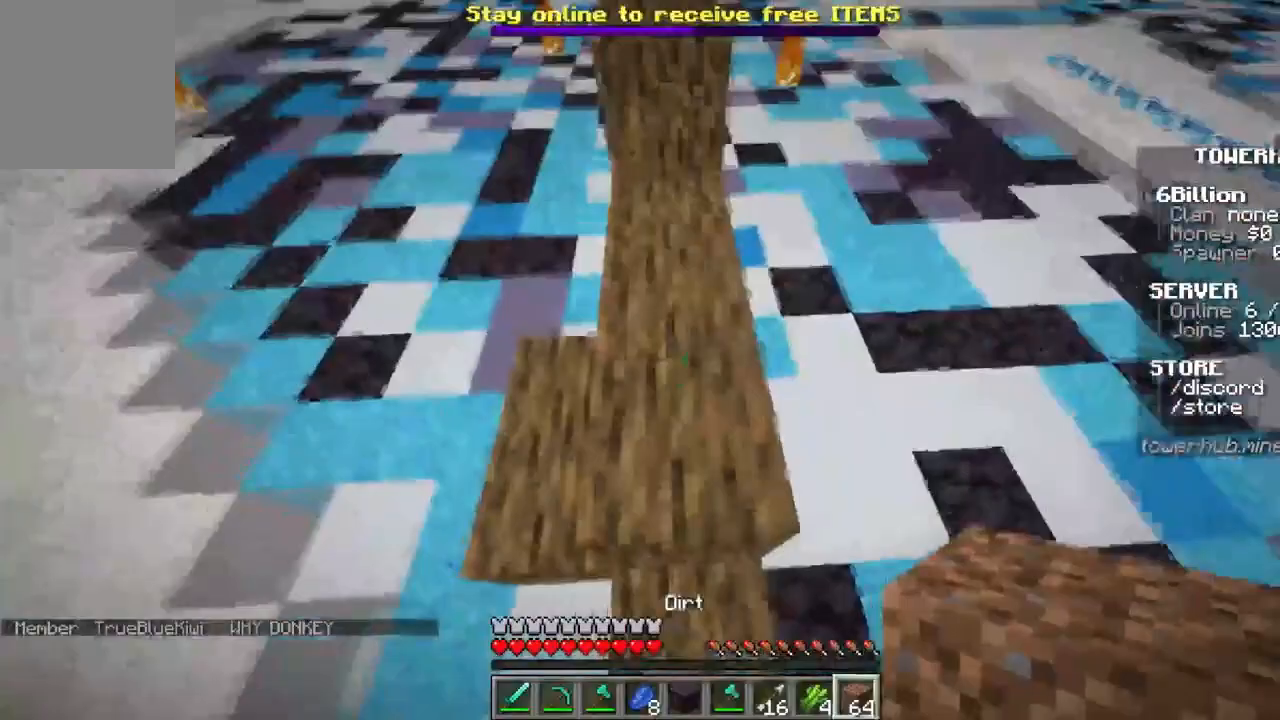
{"keys": ["space", "w"], "mouse": [], "events": [[67, "d", "up"], [67, "space", "up"], [400, "space", "down"]]}
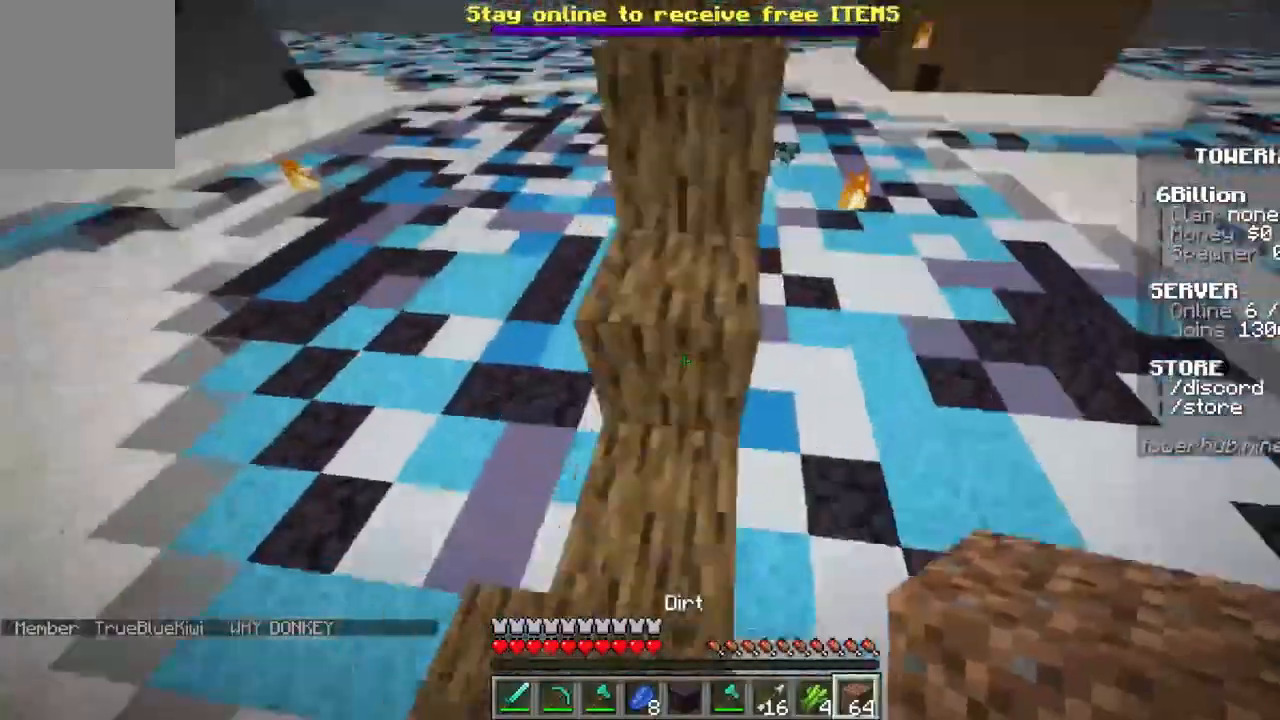
{"keys": [], "mouse": [], "events": [[167, "space", "up"], [367, "space", "down"], [500, "space", "up"], [500, "w", "up"]]}
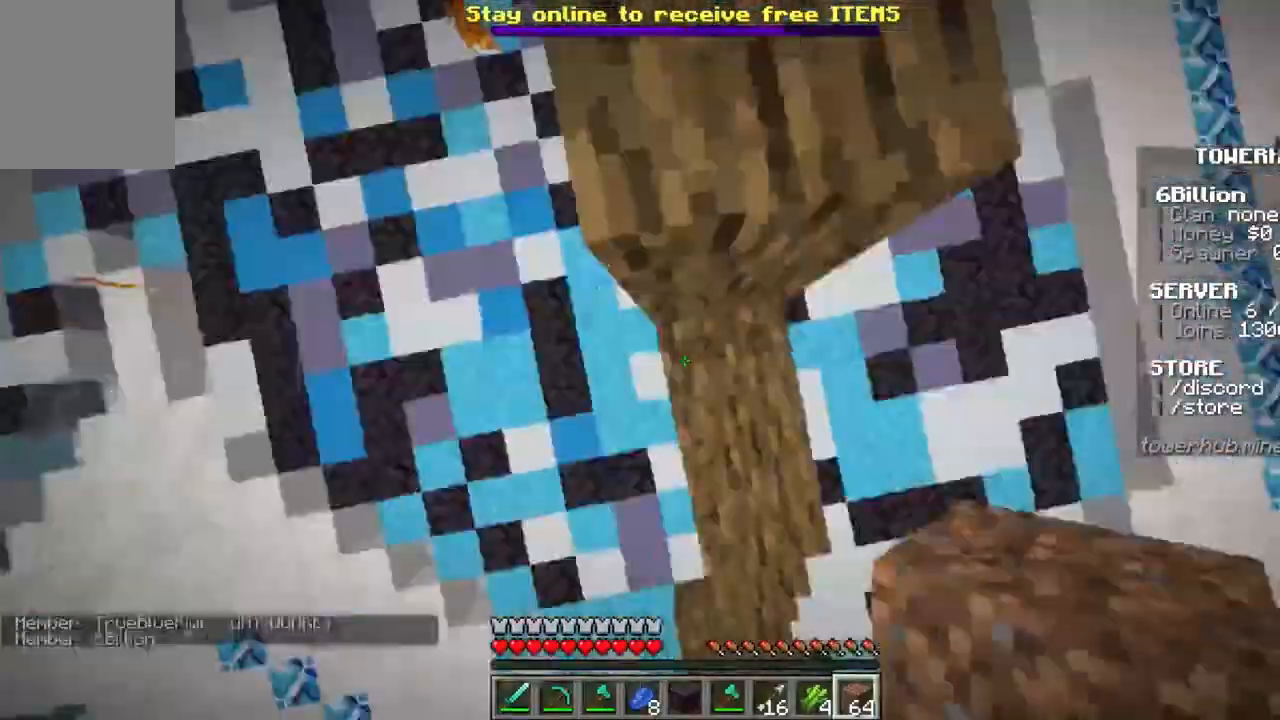
{"keys": ["w"], "mouse": [], "events": [[33, "mouse_right", "down"], [33, "w", "down"], [133, "space", "down"], [200, "mouse_right", "up"], [467, "space", "up"]]}
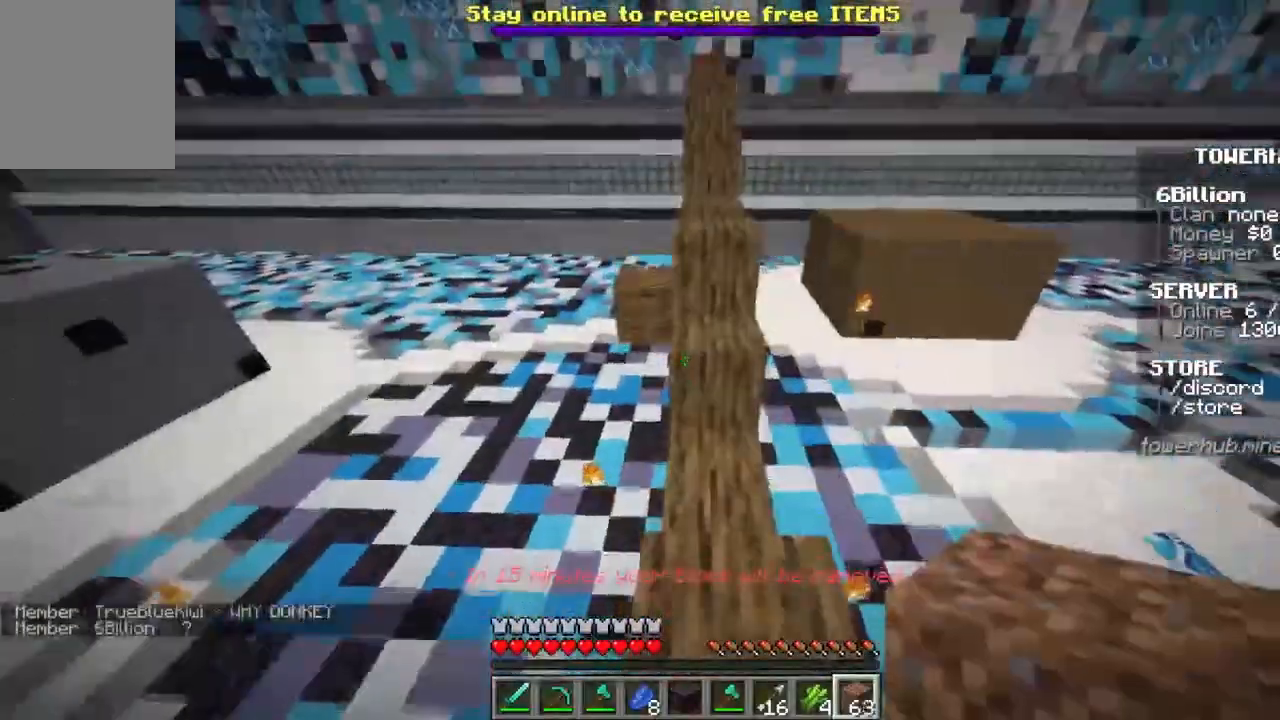
{"keys": ["w"], "mouse": ["right"], "events": [[167, "mouse_right", "down"], [167, "space", "down"], [233, "w", "up"], [267, "mouse_right", "up"], [433, "mouse_right", "down"], [433, "space", "up"], [467, "w", "down"]]}
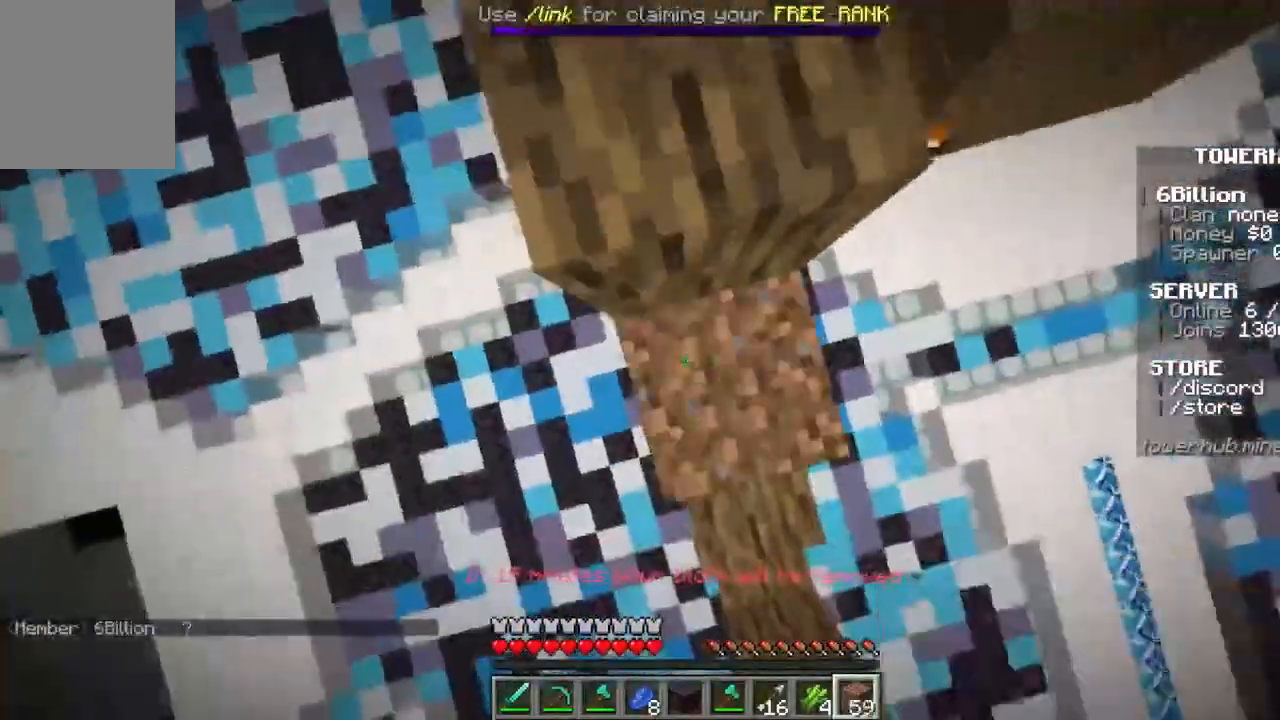
{"keys": [], "mouse": [], "events": [[33, "space", "down"], [100, "mouse_right", "up"], [300, "space", "up"], [500, "w", "up"]]}
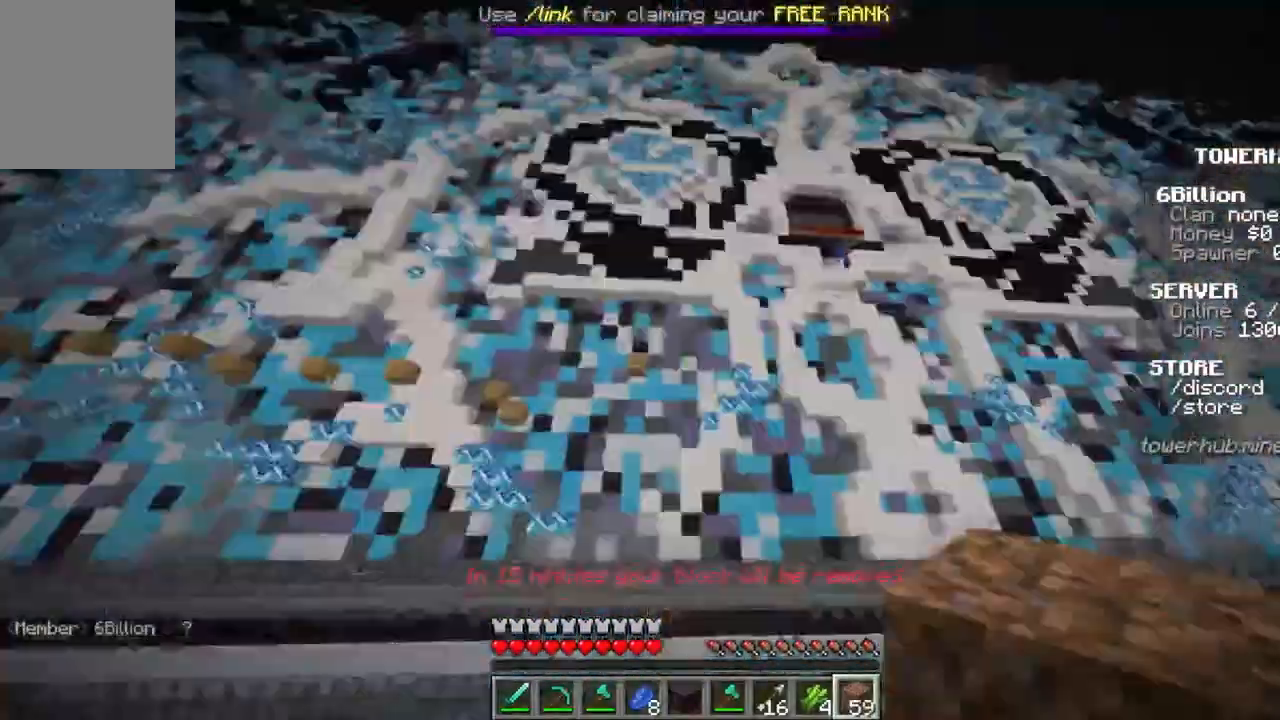
{"keys": [], "mouse": [], "events": [[233, "mouse_left", "down"], [400, "mouse_left", "up"]]}
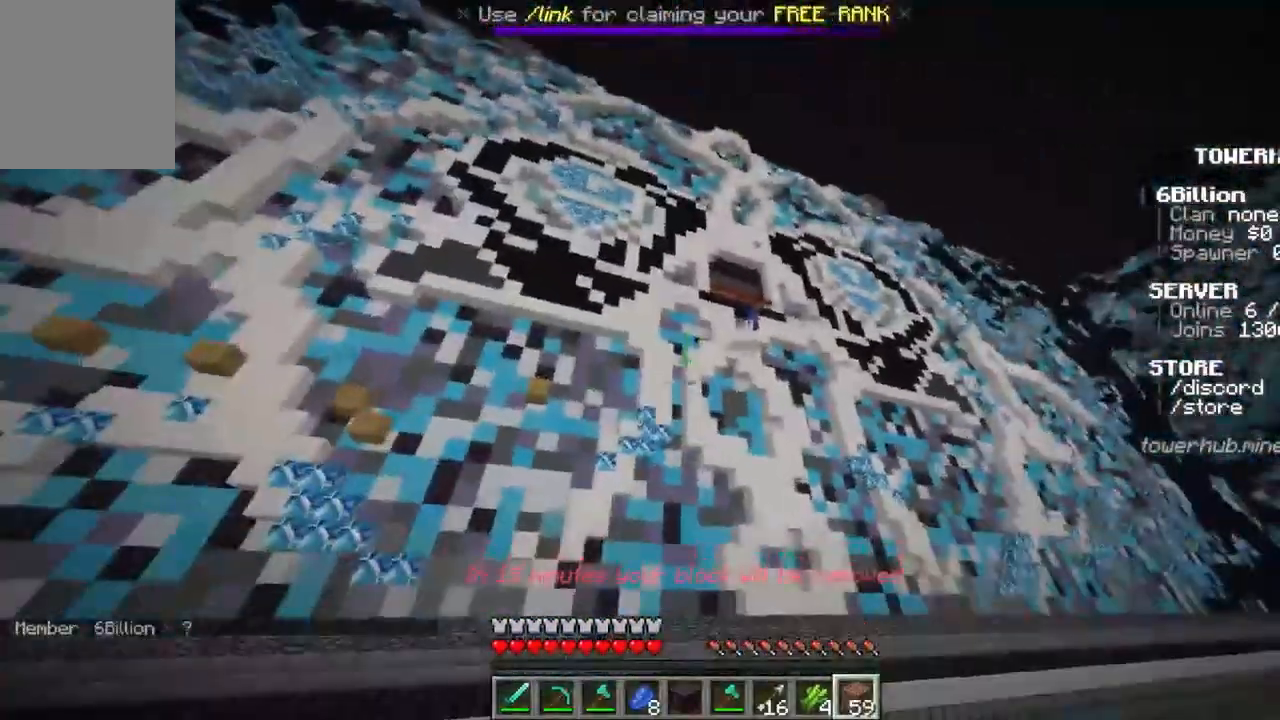
{"keys": ["d", "s", "space"], "mouse": ["right"], "events": [[300, "d", "down"], [300, "mouse_right", "down"], [300, "s", "down"], [300, "space", "down"], [333, "mouse_right", "up"], [467, "mouse_right", "down"]]}
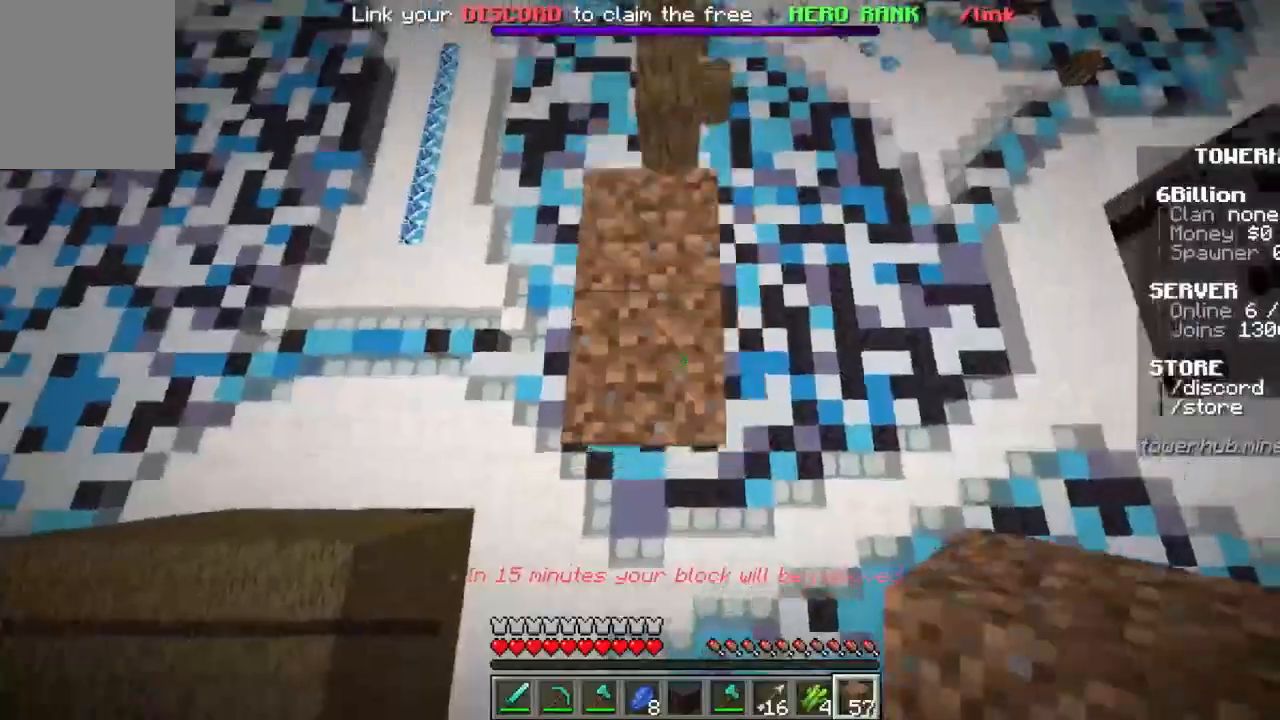
{"keys": ["a", "space", "w"], "mouse": ["right"], "events": [[33, "mouse_right", "up"], [67, "d", "up"], [67, "s", "up"], [133, "d", "down"], [167, "mouse_right", "down"], [167, "w", "down"], [200, "space", "up"], [300, "a", "down"], [300, "d", "up"], [367, "space", "down"]]}
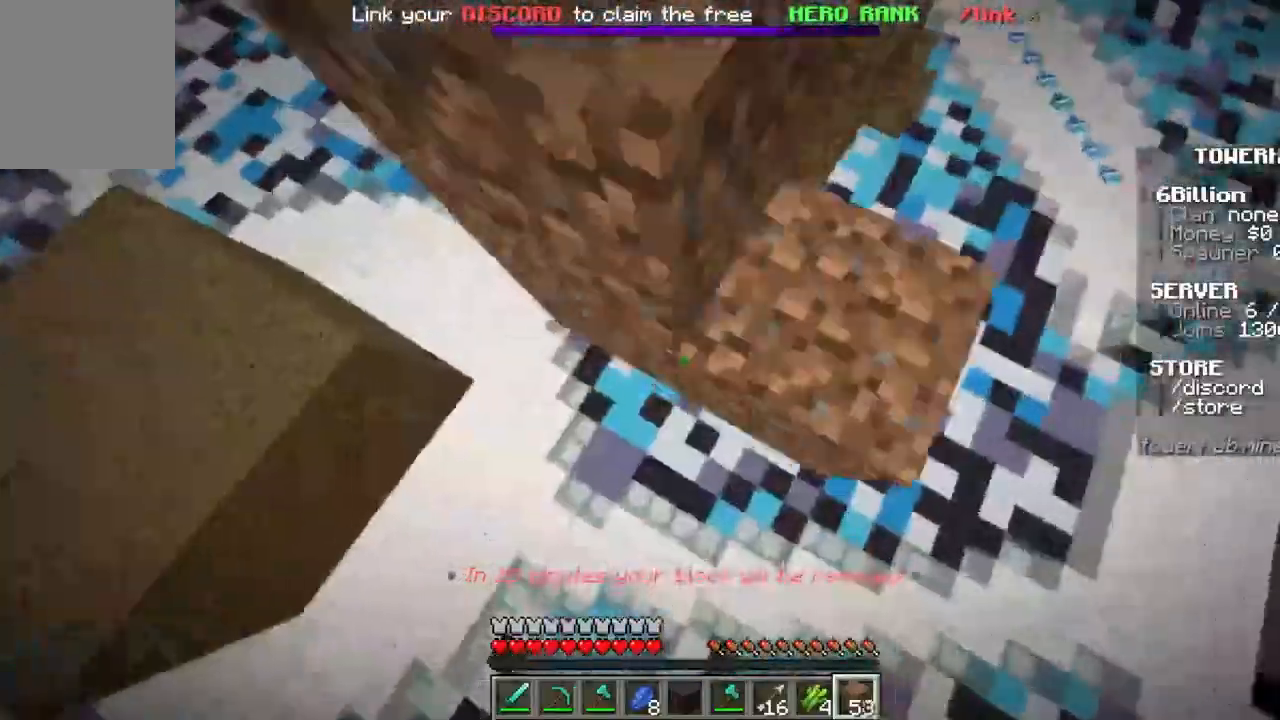
{"keys": ["space"], "mouse": ["right"], "events": [[433, "w", "up"], [467, "a", "up"]]}
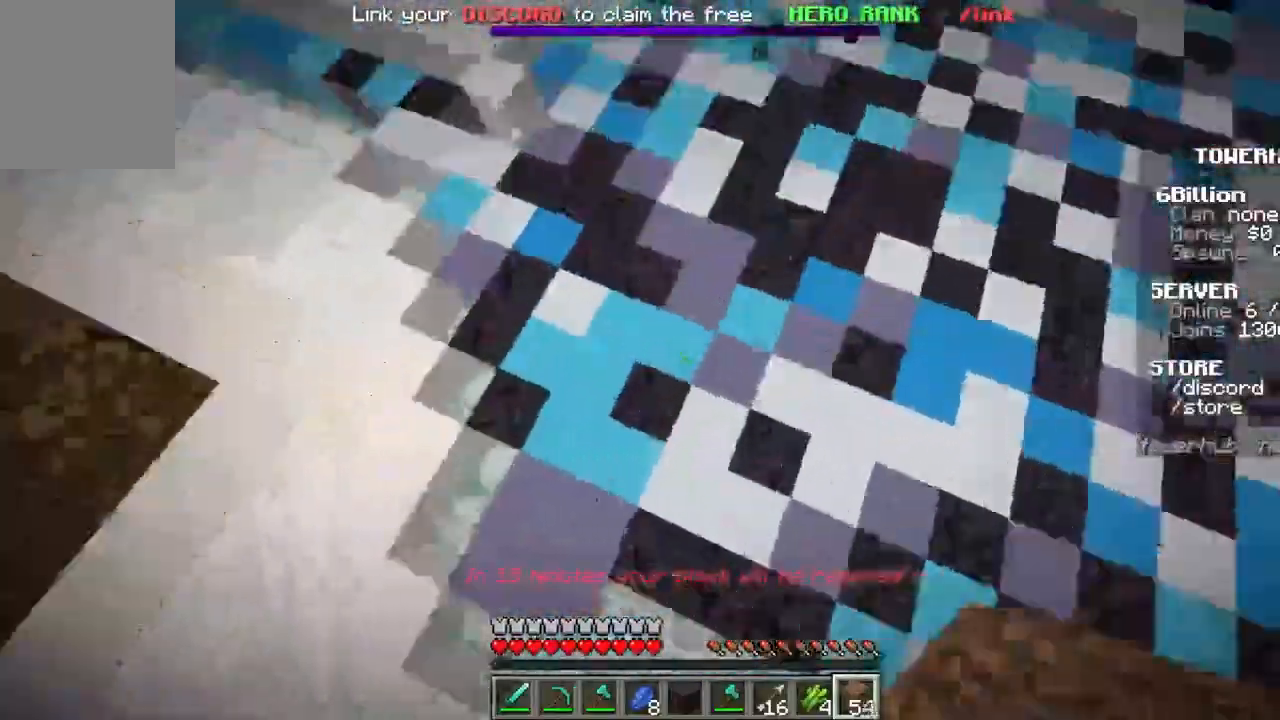
{"keys": ["a", "w"], "mouse": [], "events": [[100, "w", "down"], [167, "mouse_right", "up"], [233, "a", "down"], [267, "space", "up"]]}
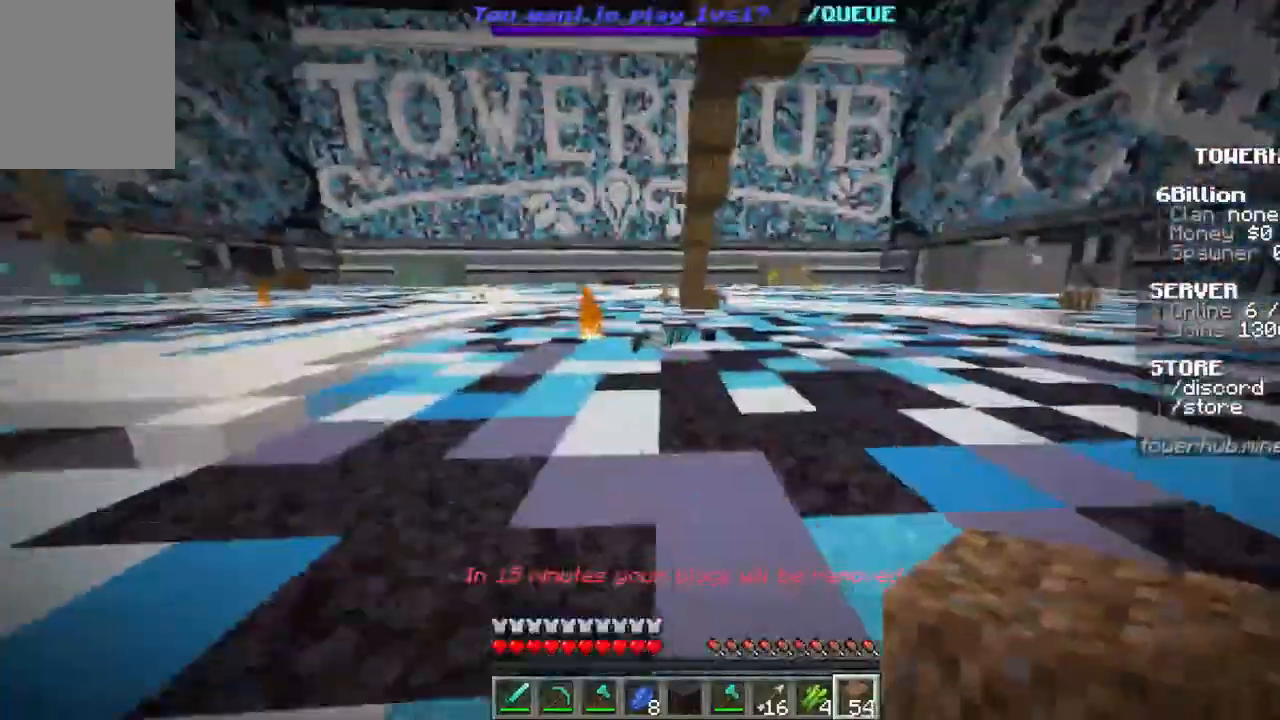
{"keys": ["space", "w"], "mouse": [], "events": [[67, "a", "up"], [67, "space", "down"]]}
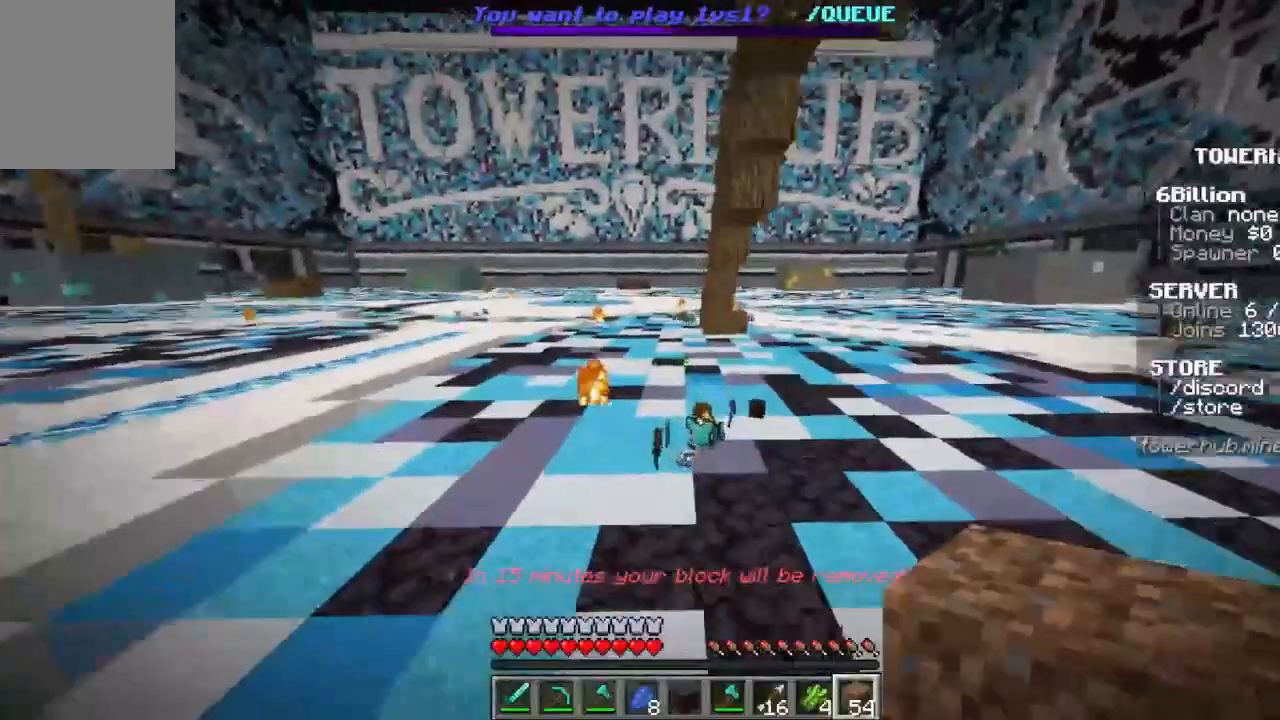
{"keys": ["d"], "mouse": [], "events": [[200, "a", "down"], [467, "a", "up"], [467, "d", "down"], [467, "space", "up"], [467, "w", "up"]]}
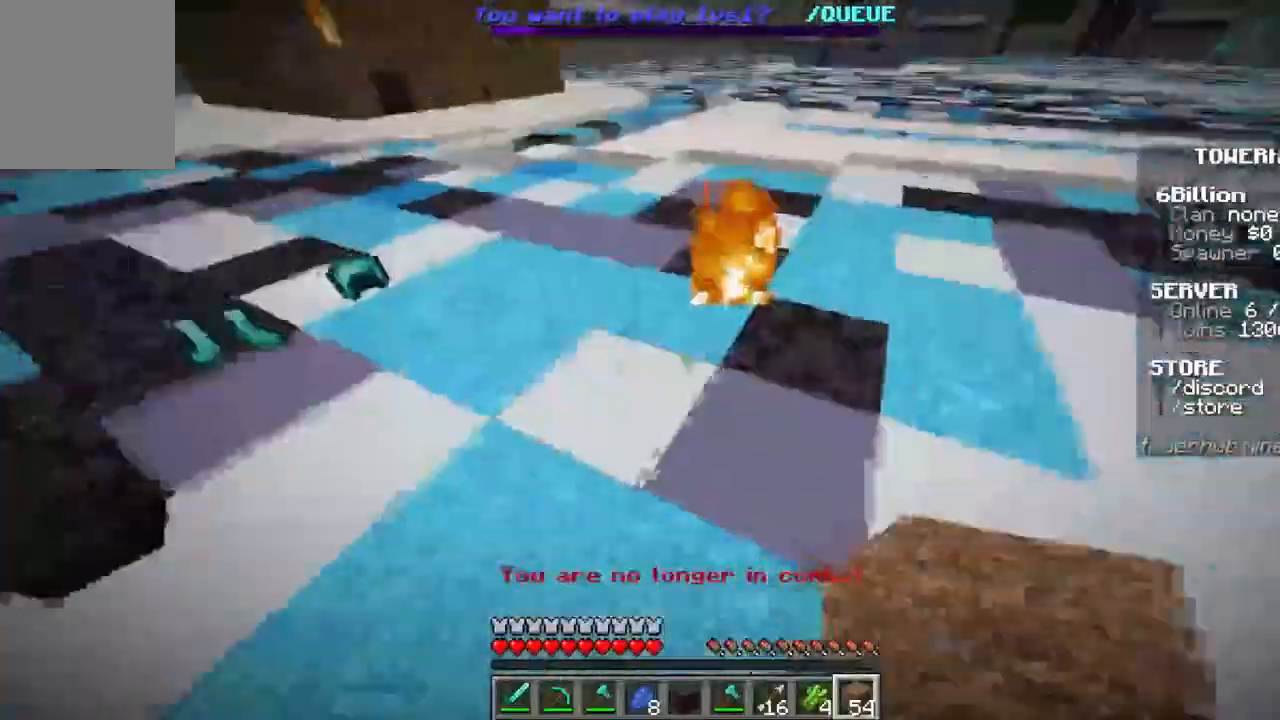
{"keys": [], "mouse": [], "events": [[133, "w", "down"], [267, "d", "up"], [267, "w", "up"]]}
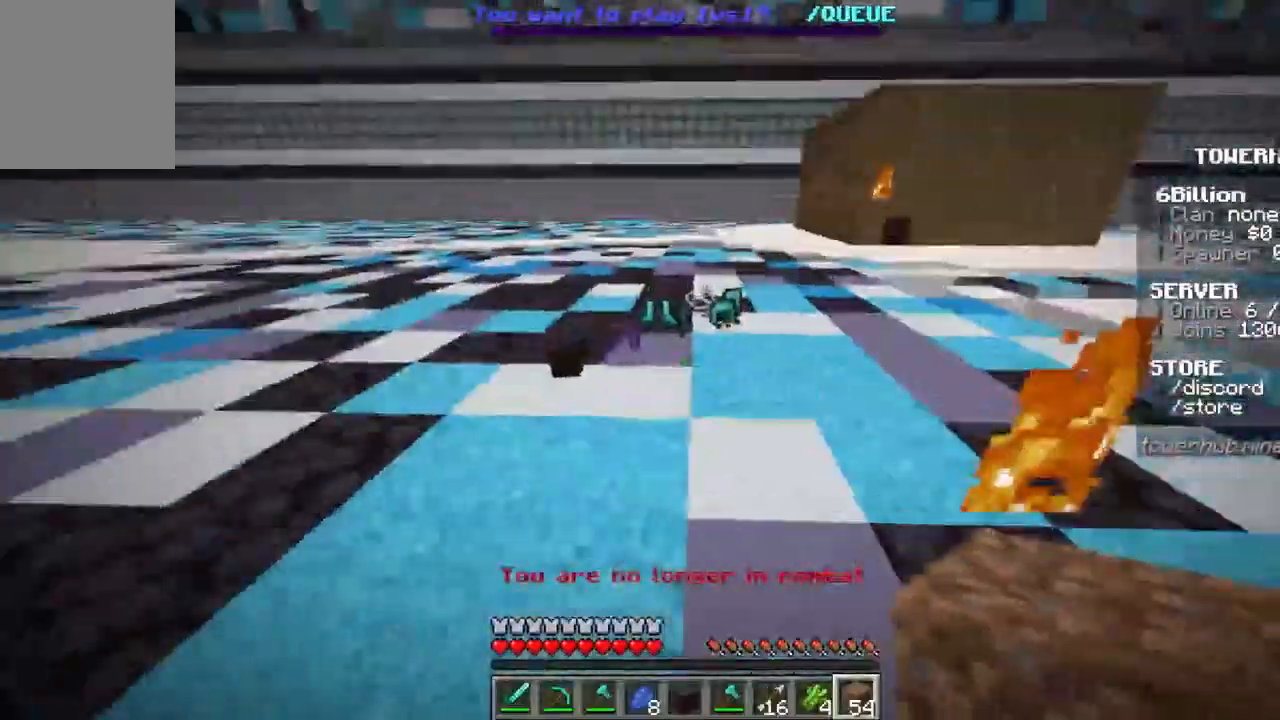
{"keys": ["d", "w"], "mouse": [], "events": [[100, "space", "down"], [100, "w", "down"], [133, "space", "up"], [333, "d", "down"], [333, "space", "down"], [400, "mouse_left", "down"], [400, "space", "up"], [400, "w", "up"], [467, "mouse_left", "up"], [467, "w", "down"]]}
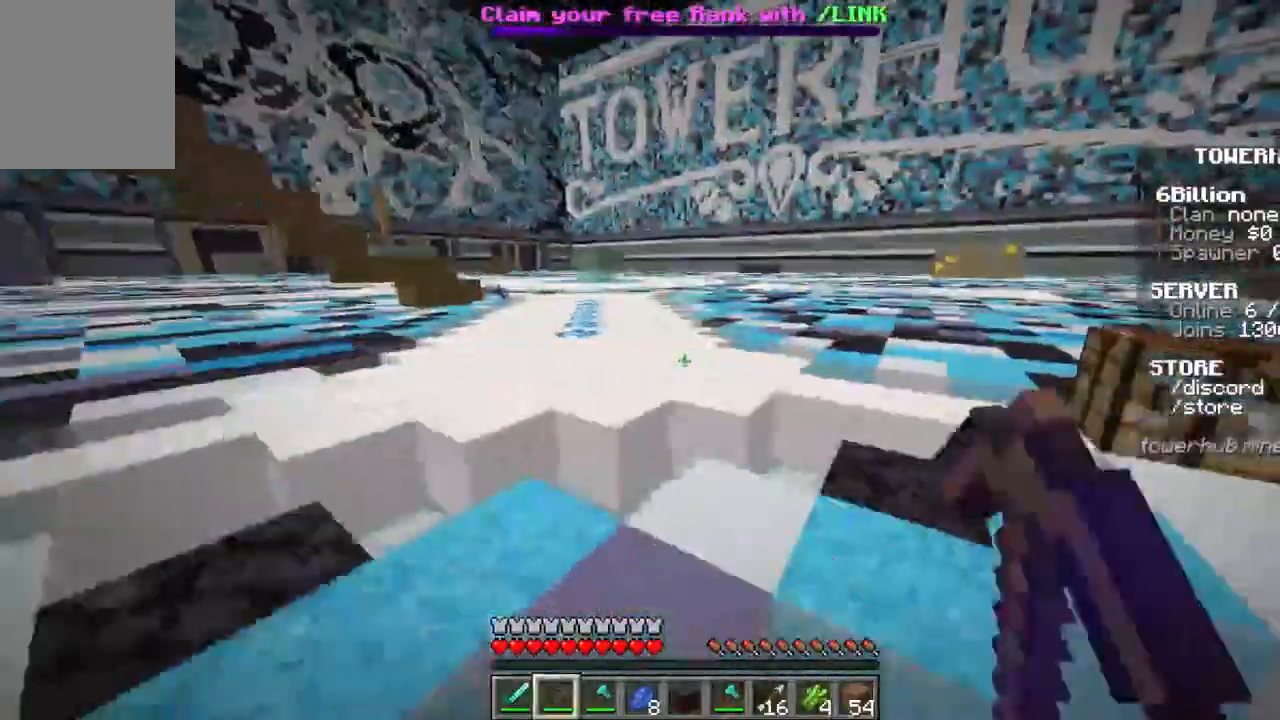
{"keys": ["space", "w"], "mouse": [], "events": [[100, "d", "up"], [167, "space", "down"]]}
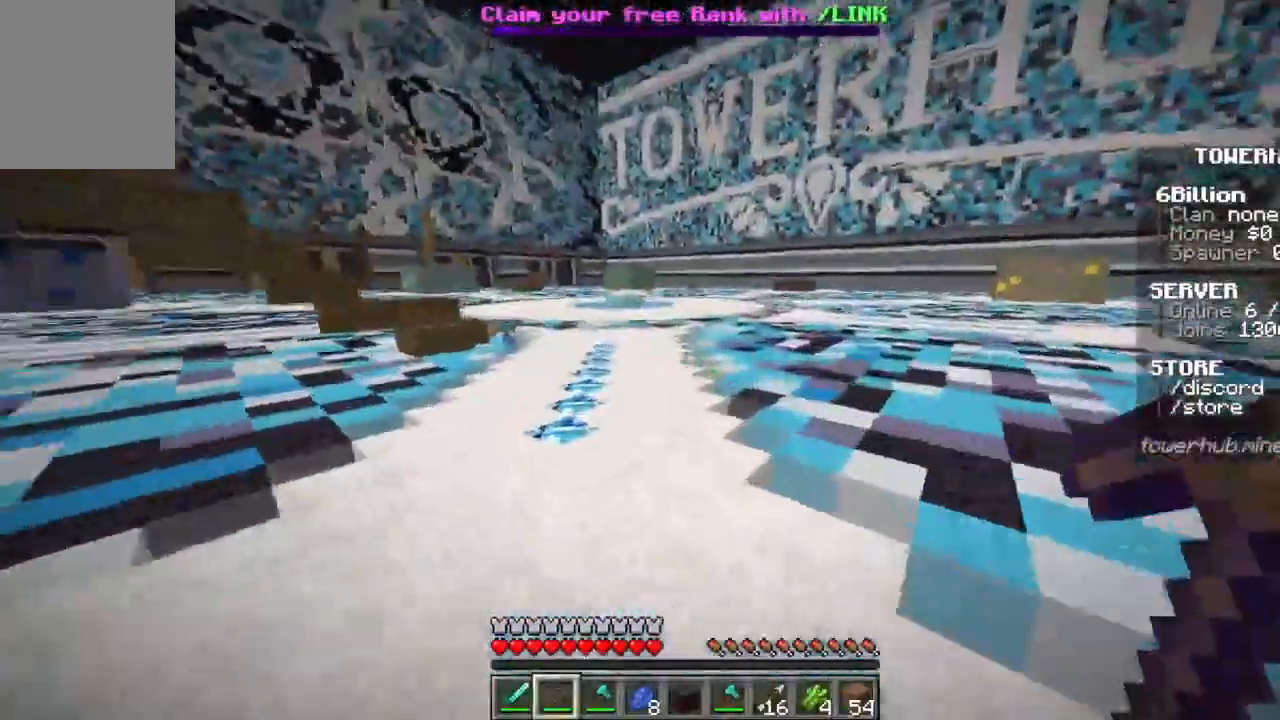
{"keys": ["space", "w"], "mouse": [], "events": []}
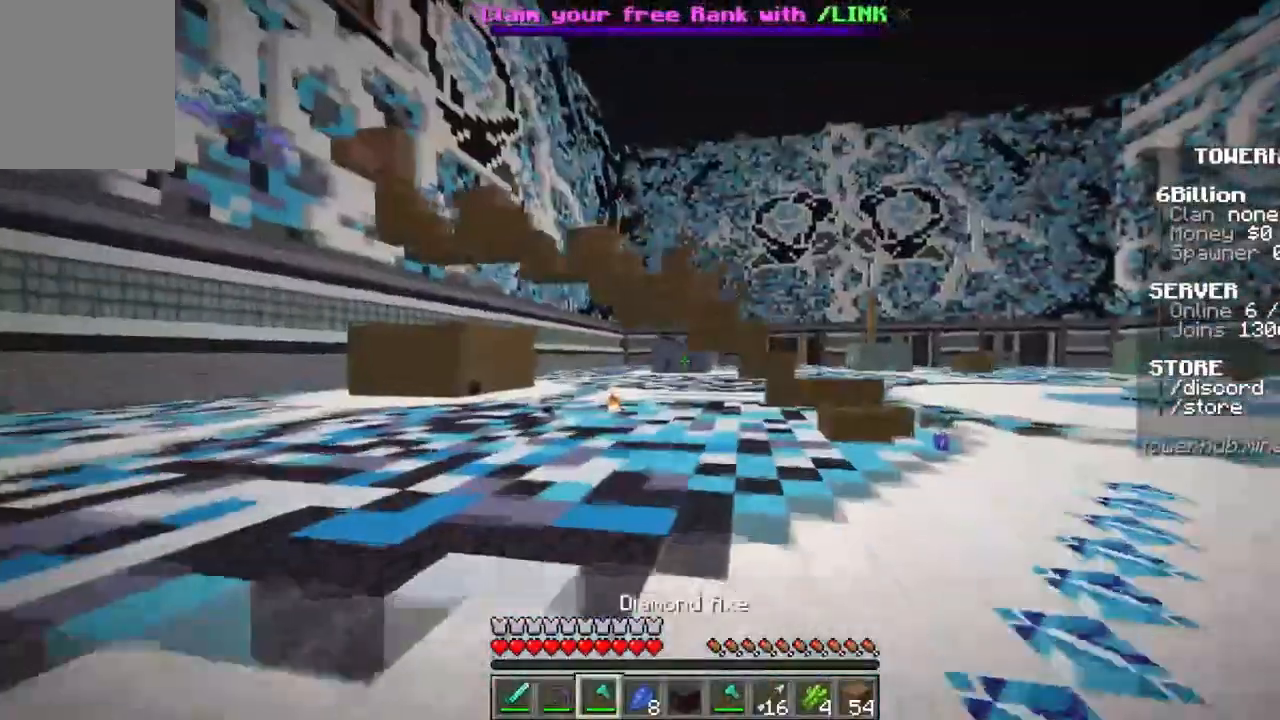
{"keys": ["space", "w"], "mouse": [], "events": []}
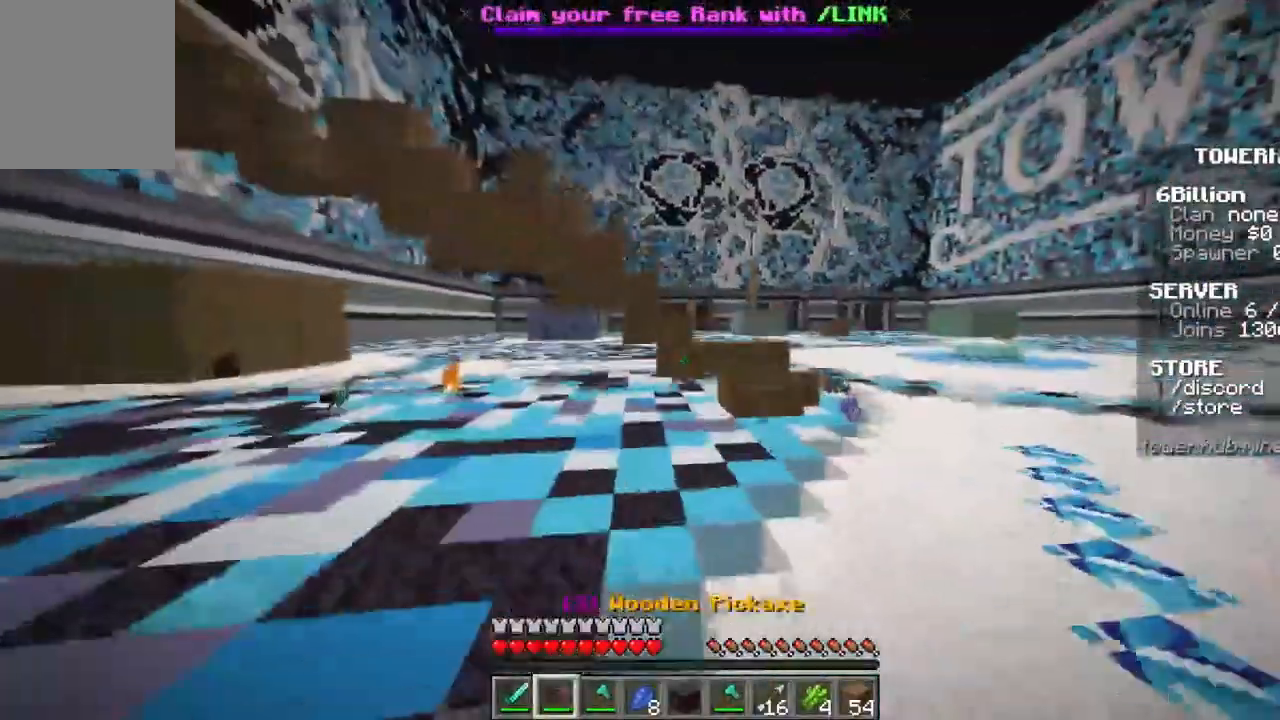
{"keys": ["d"], "mouse": [], "events": [[267, "space", "up"], [333, "d", "down"], [367, "w", "up"]]}
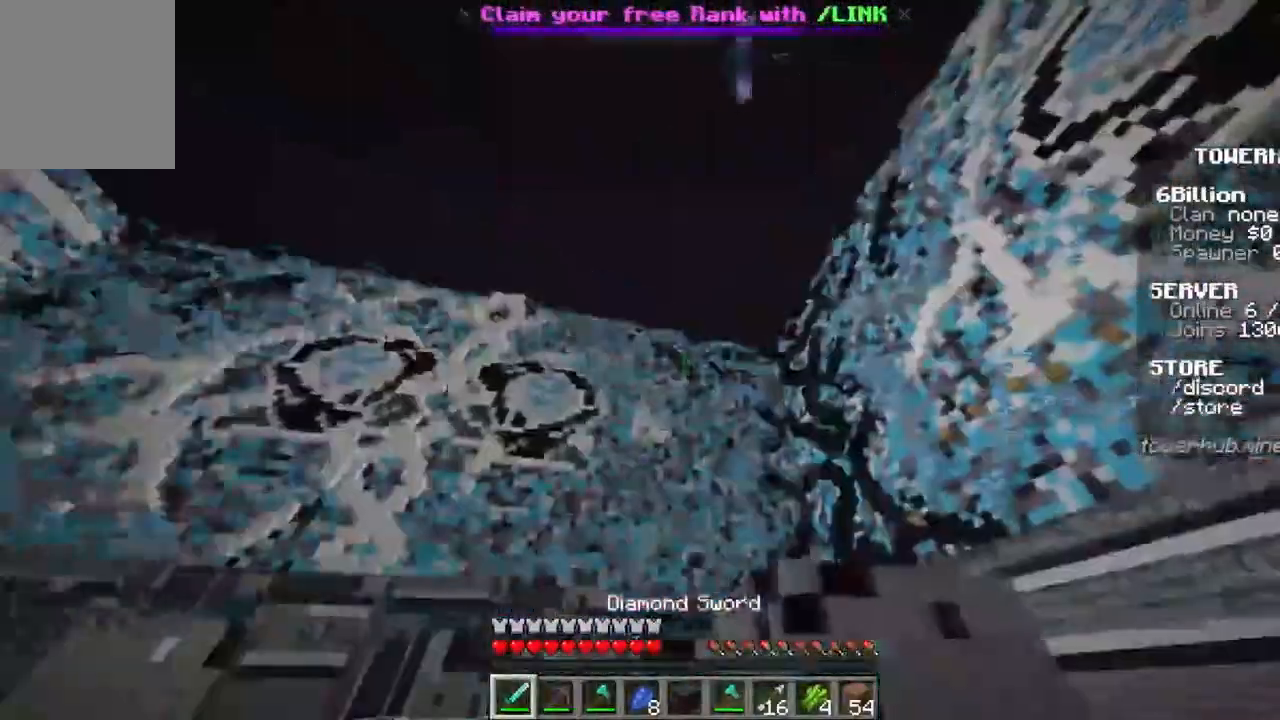
{"keys": ["a", "w"], "mouse": [], "events": [[167, "s", "down"], [267, "a", "down"], [300, "d", "up"], [300, "s", "up"], [300, "w", "down"]]}
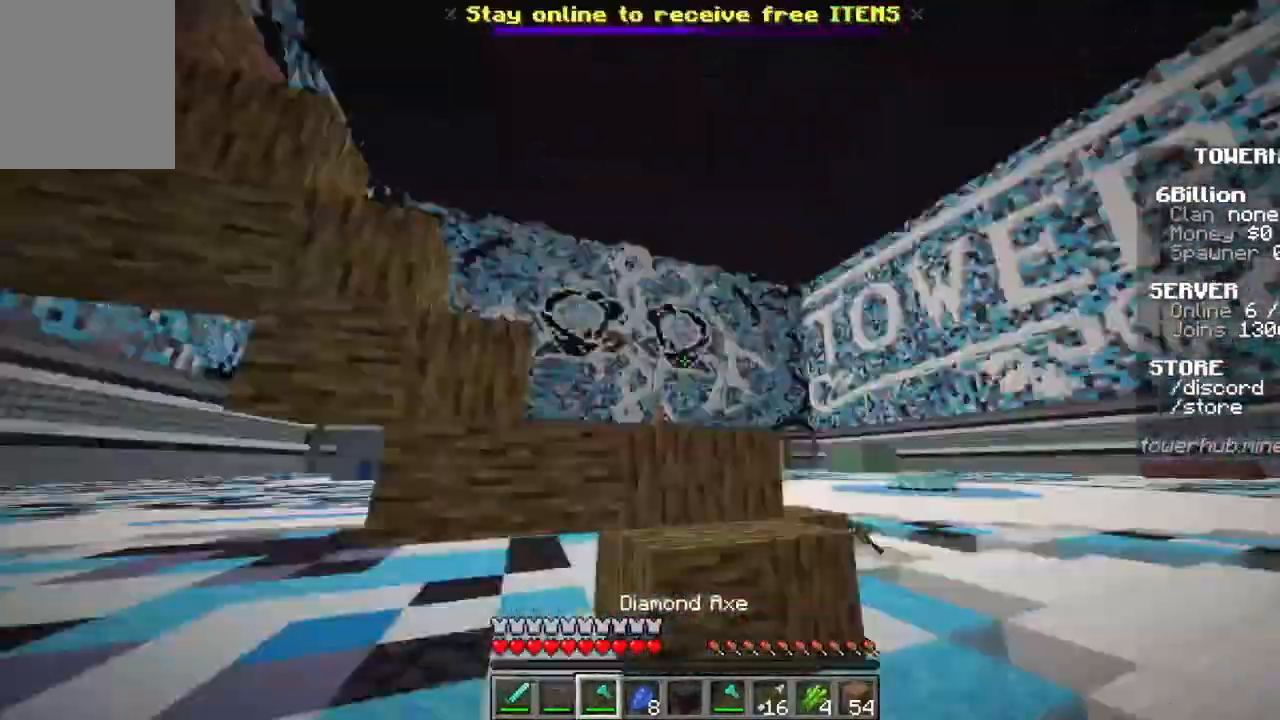
{"keys": ["d"], "mouse": [], "events": [[200, "d", "down"], [233, "a", "up"], [500, "w", "up"]]}
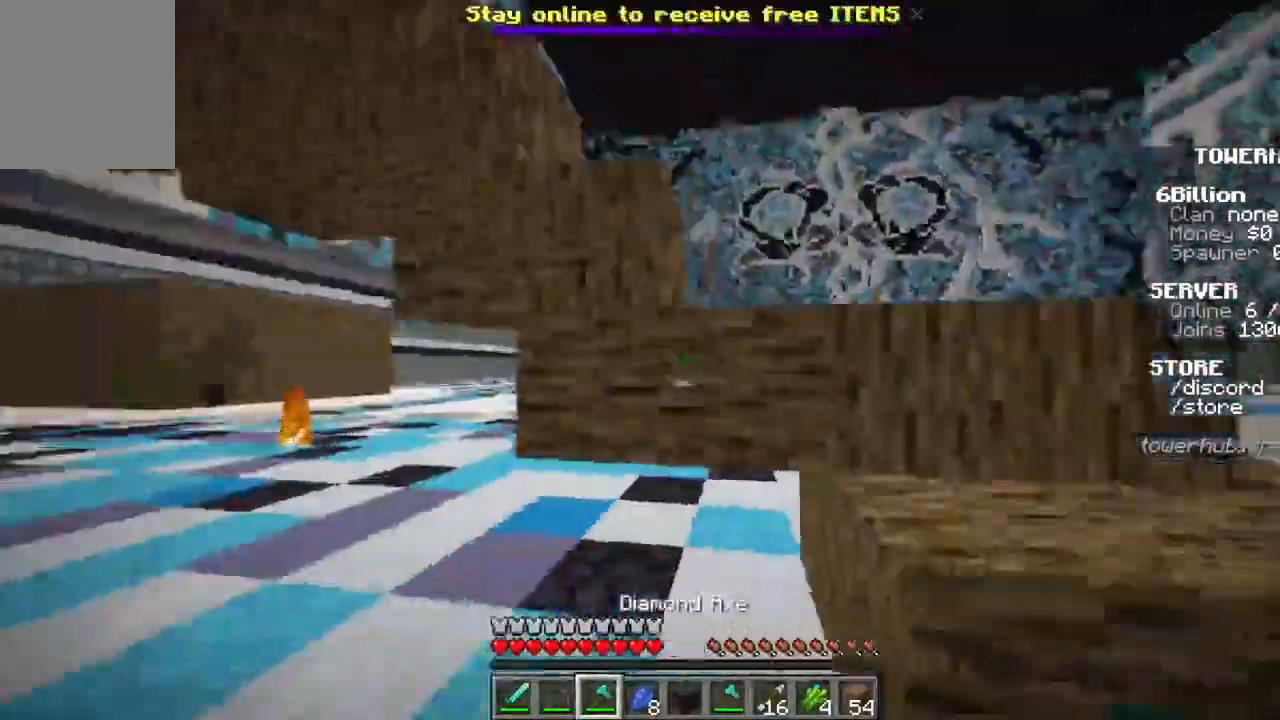
{"keys": ["d", "s", "space"], "mouse": ["right"], "events": [[100, "a", "down"], [100, "mouse_right", "down"], [100, "s", "down"], [100, "space", "down"], [133, "a", "up"]]}